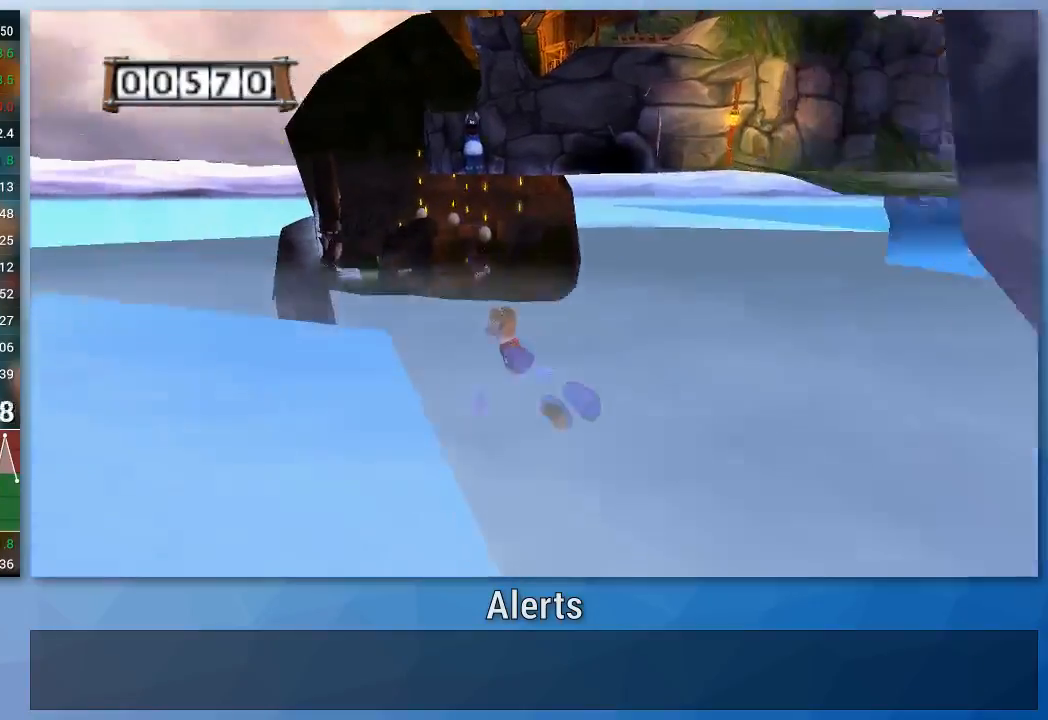
Gameplay with a controller (Nintendo layout); each line is a JSON object with the inputs held at the frame after it. "events" lists button and stick changes between this image and that frame as [ms after this image, input, new state], when the widget could be followed in between. Not read: L3 R3.
{"buttons": [], "left_stick": "up-left", "right_stick": "center", "events": []}
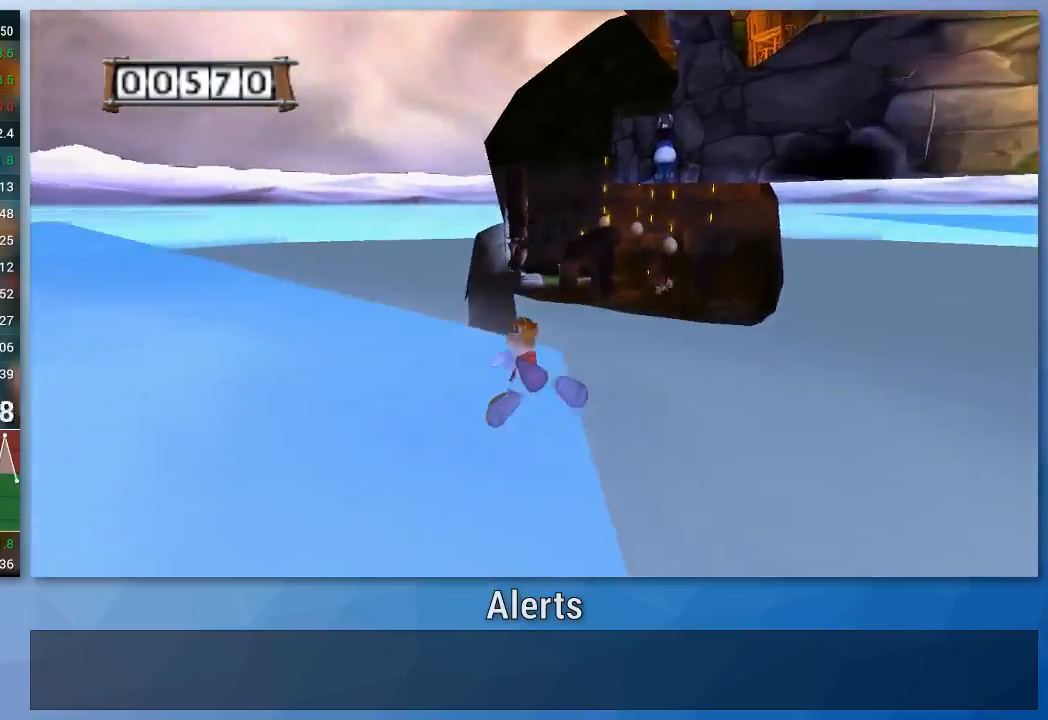
{"buttons": [], "left_stick": "up-left", "right_stick": "center", "events": []}
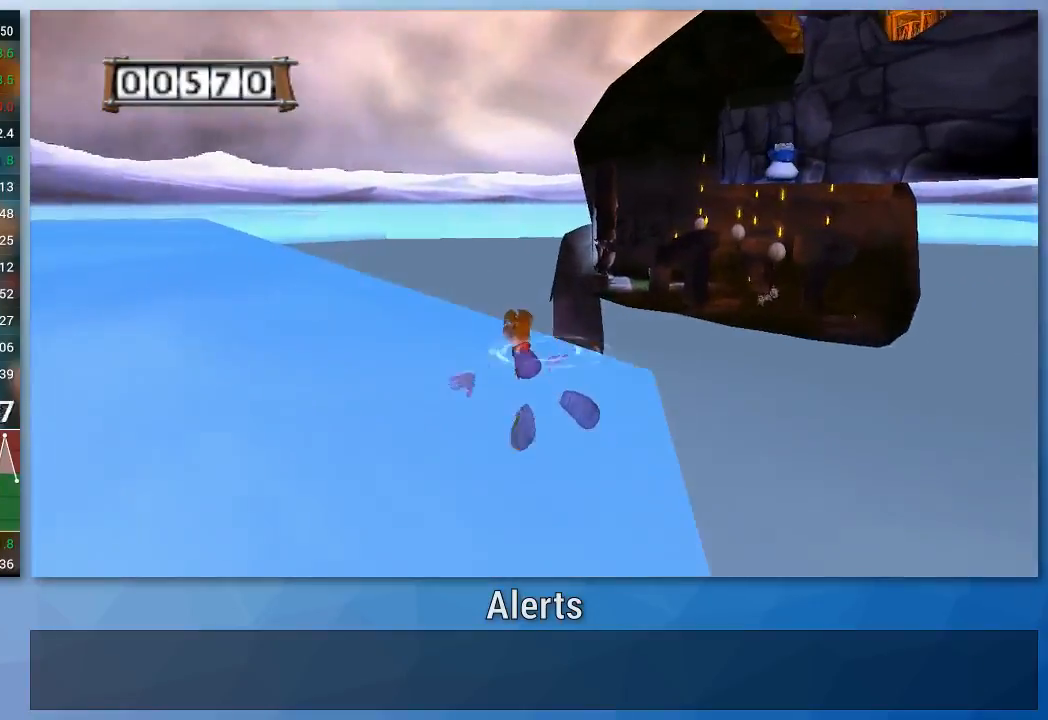
{"buttons": [], "left_stick": "up-left", "right_stick": "center", "events": []}
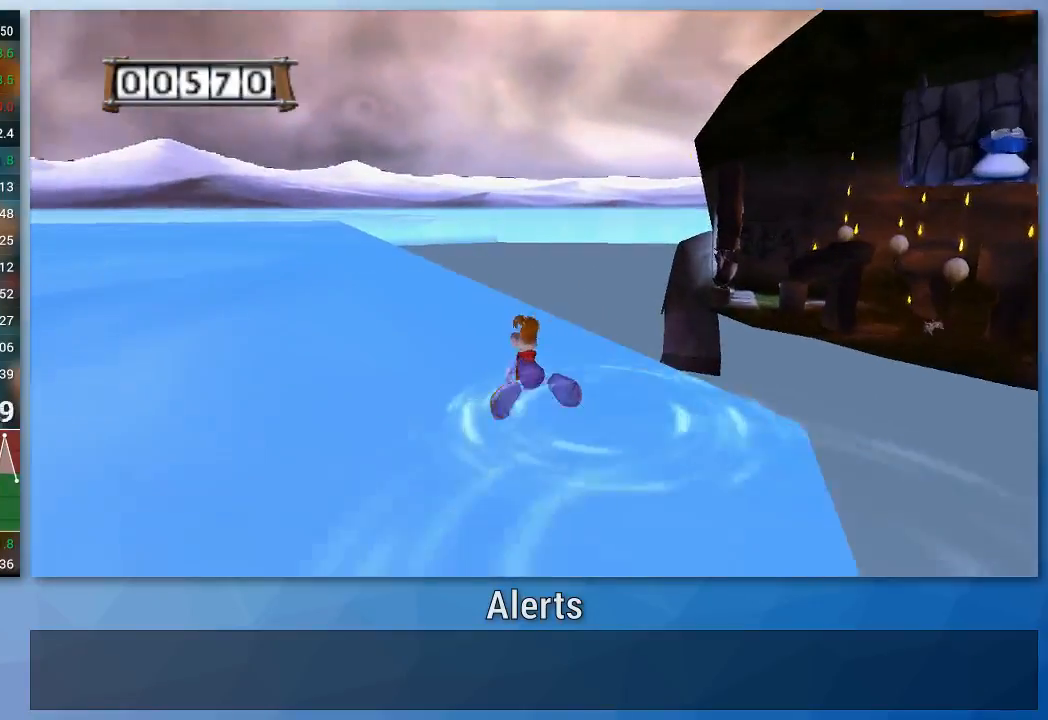
{"buttons": [], "left_stick": "up", "right_stick": "center", "events": [[33, "left_stick", "up"]]}
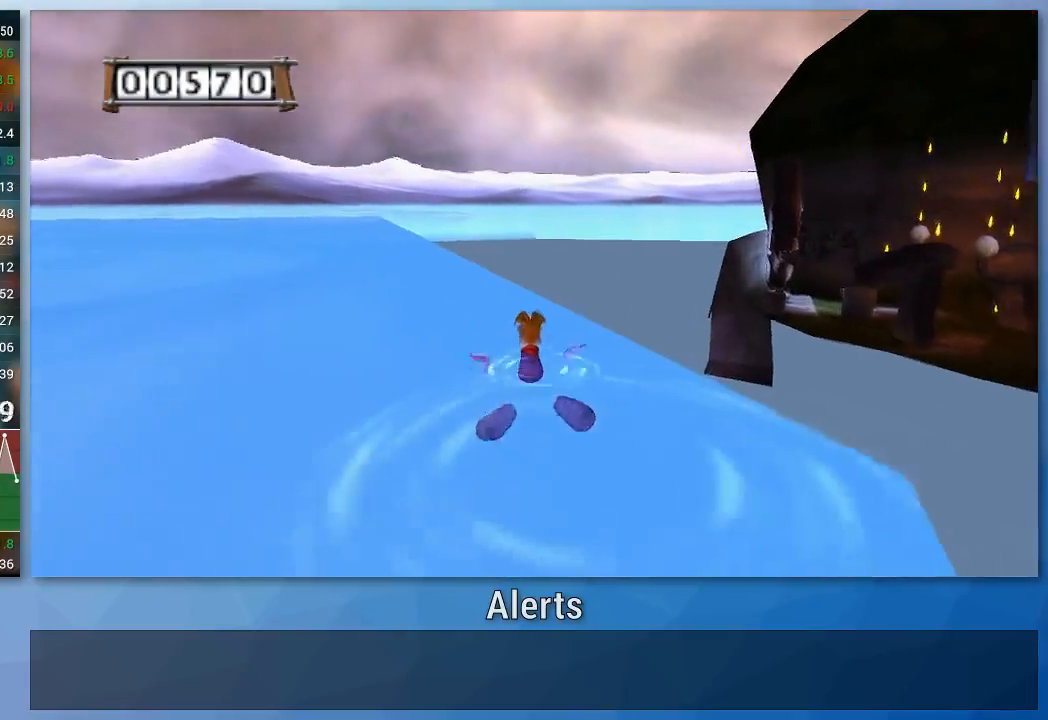
{"buttons": [], "left_stick": "up", "right_stick": "center", "events": []}
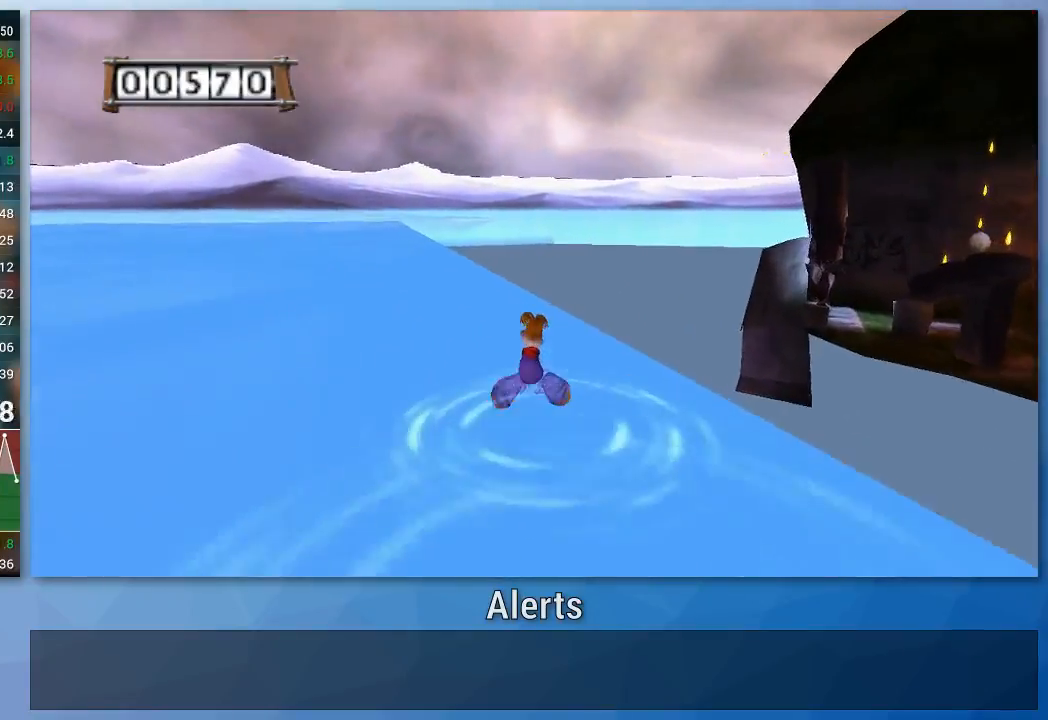
{"buttons": [], "left_stick": "up", "right_stick": "center", "events": []}
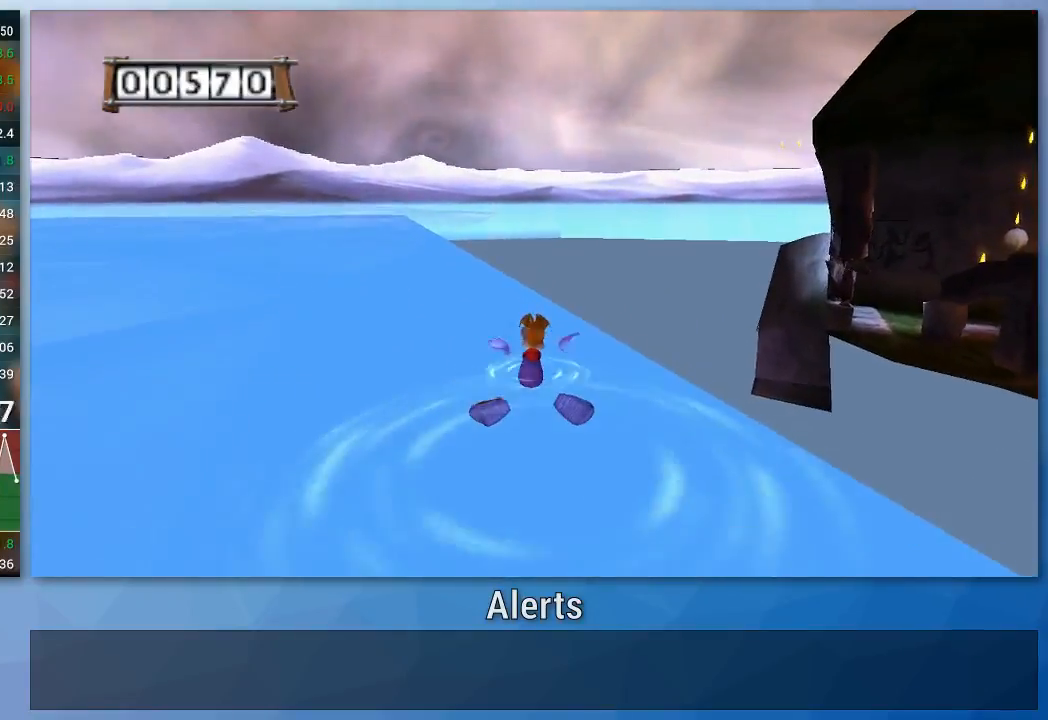
{"buttons": [], "left_stick": "up", "right_stick": "center", "events": []}
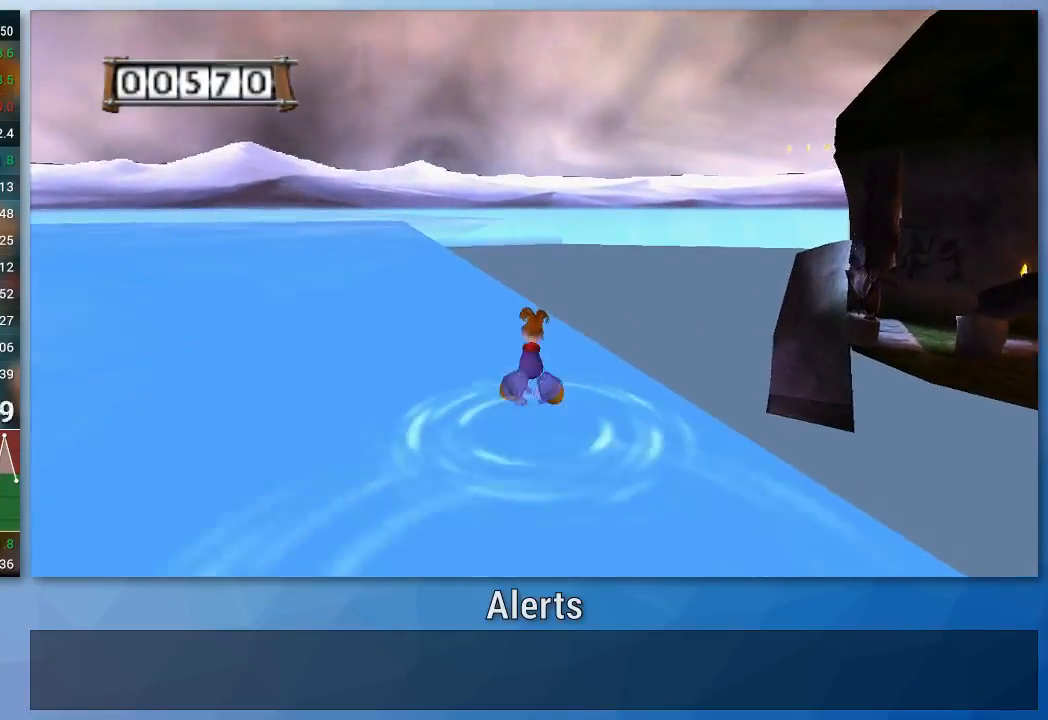
{"buttons": [], "left_stick": "up", "right_stick": "center", "events": []}
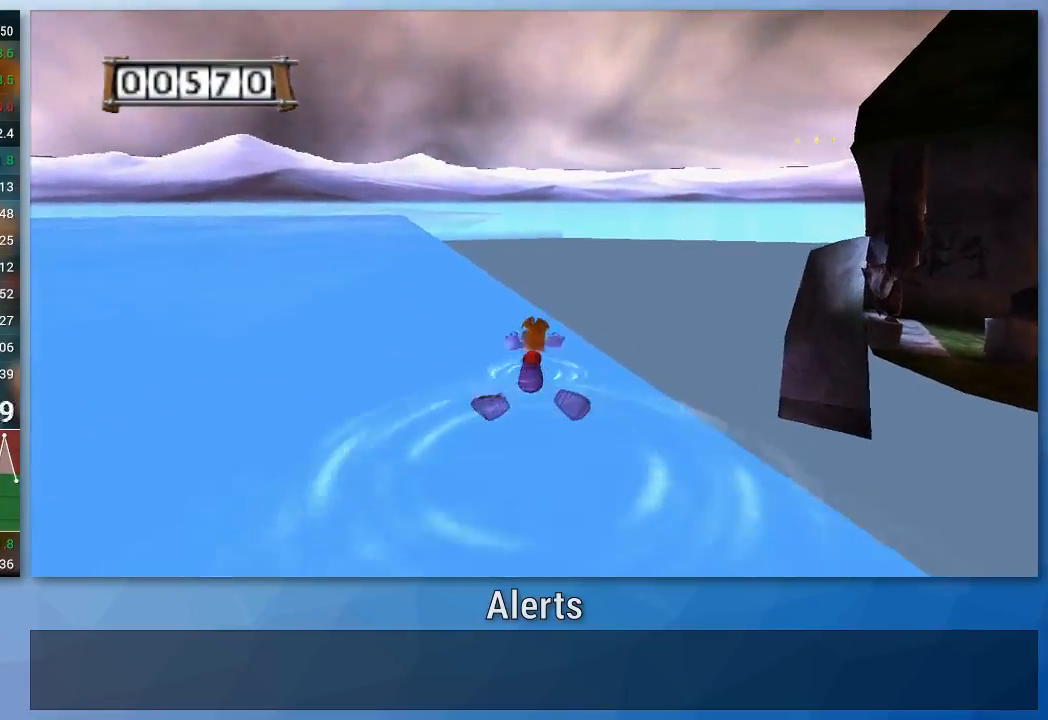
{"buttons": [], "left_stick": "up", "right_stick": "center", "events": []}
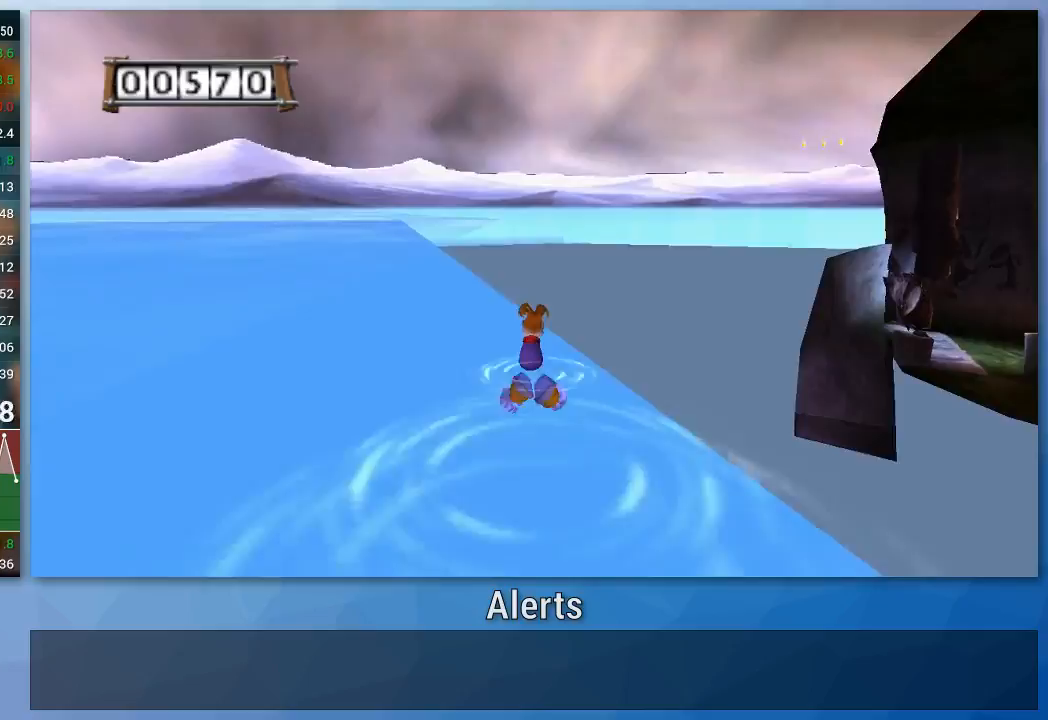
{"buttons": [], "left_stick": "up", "right_stick": "center", "events": []}
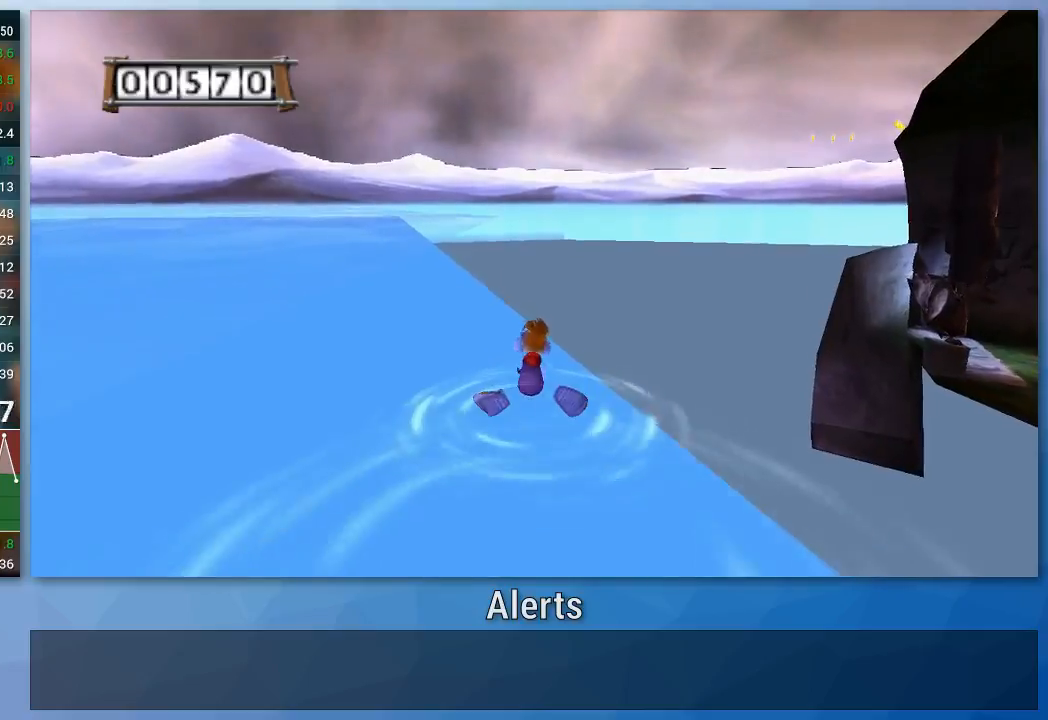
{"buttons": [], "left_stick": "up", "right_stick": "center", "events": []}
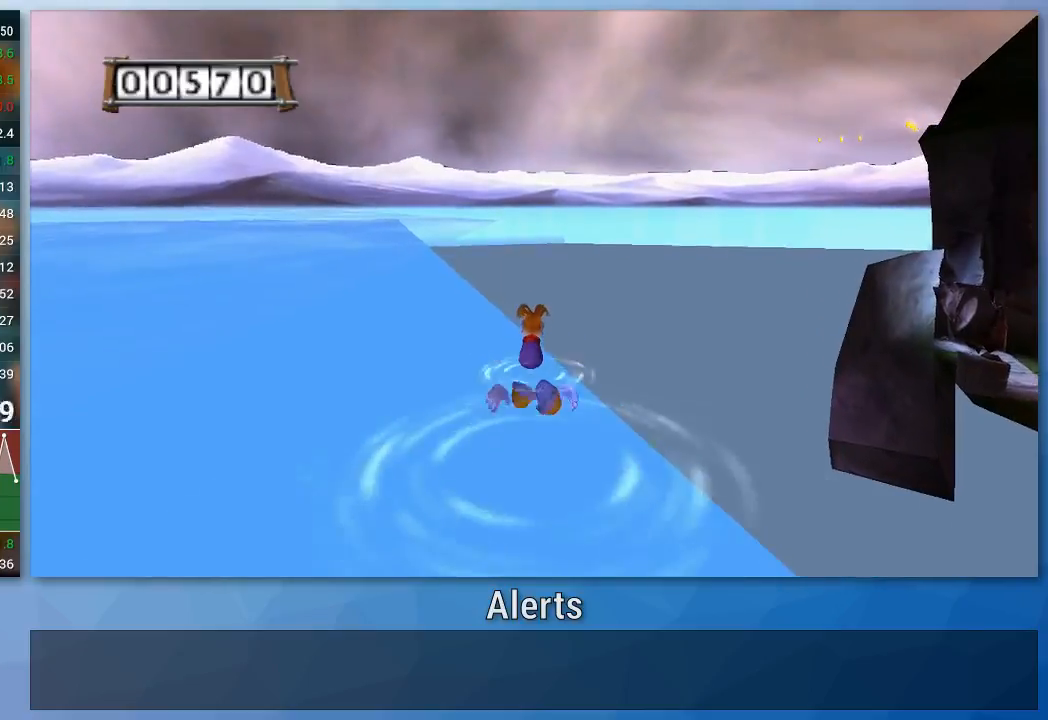
{"buttons": [], "left_stick": "up", "right_stick": "center", "events": []}
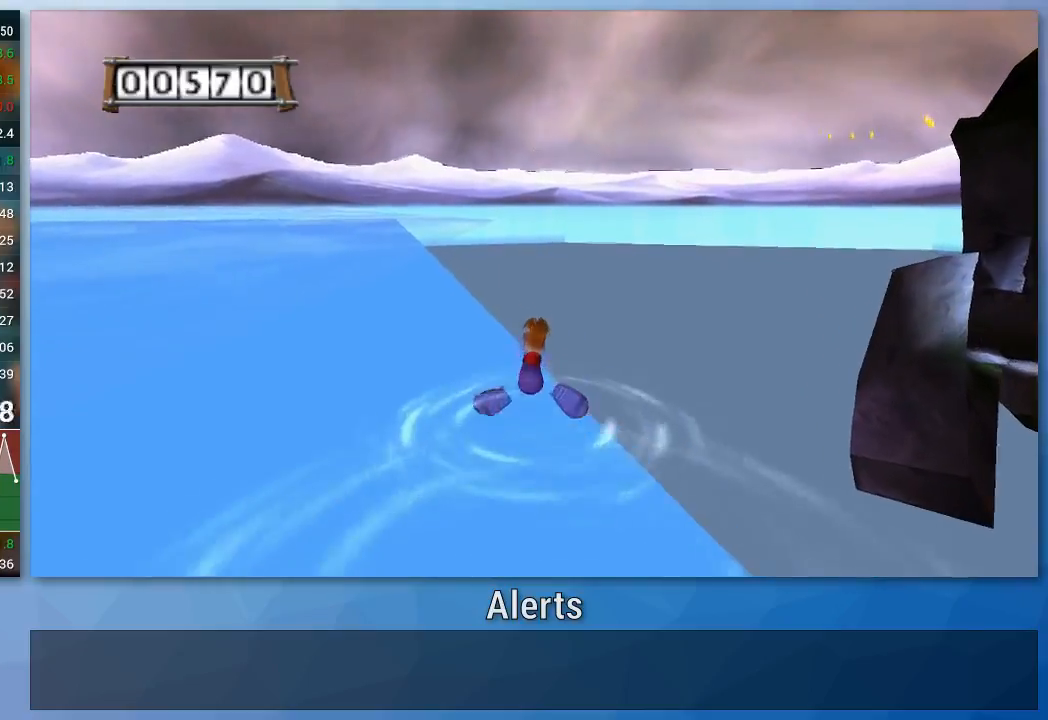
{"buttons": [], "left_stick": "up", "right_stick": "center", "events": []}
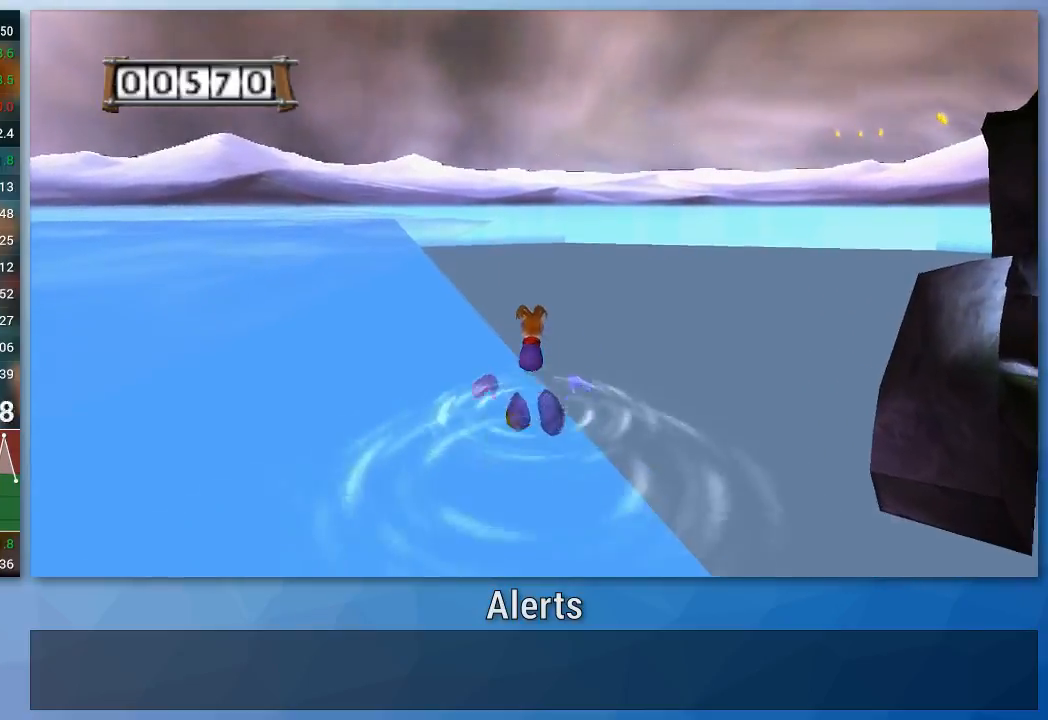
{"buttons": [], "left_stick": "up", "right_stick": "center", "events": []}
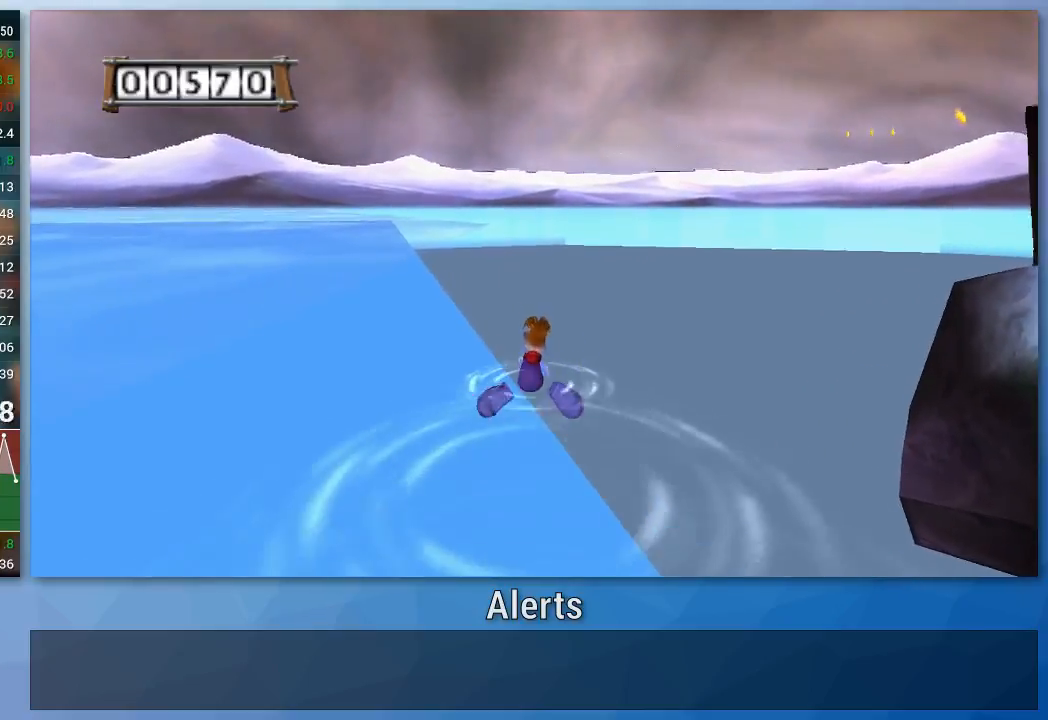
{"buttons": [], "left_stick": "up", "right_stick": "center", "events": []}
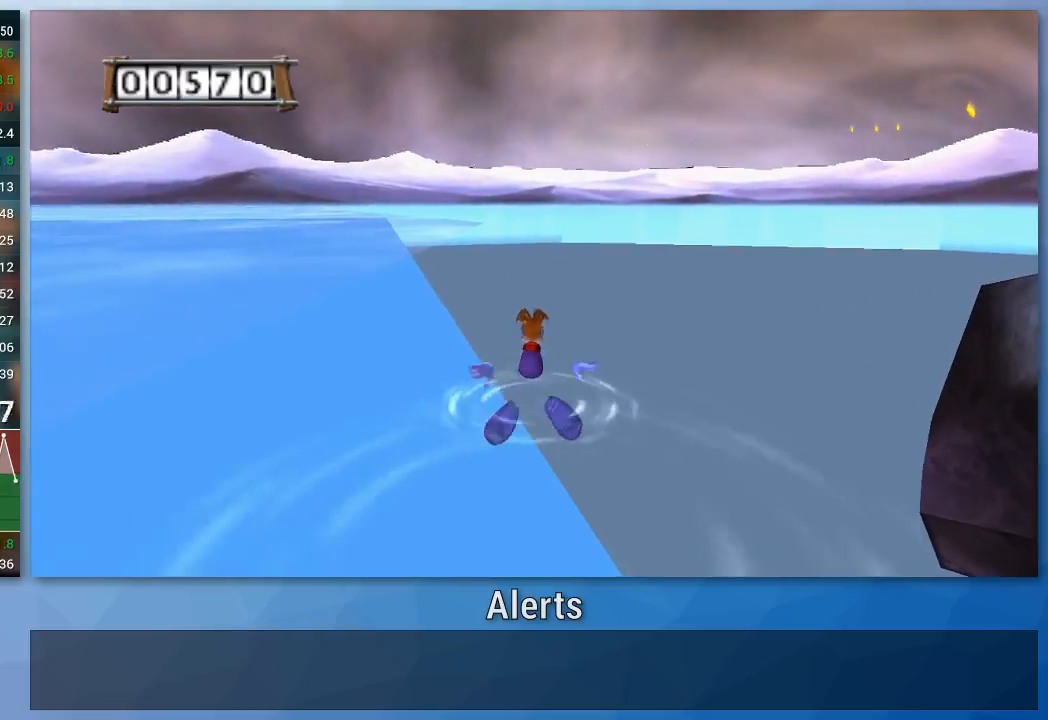
{"buttons": [], "left_stick": "up", "right_stick": "center", "events": []}
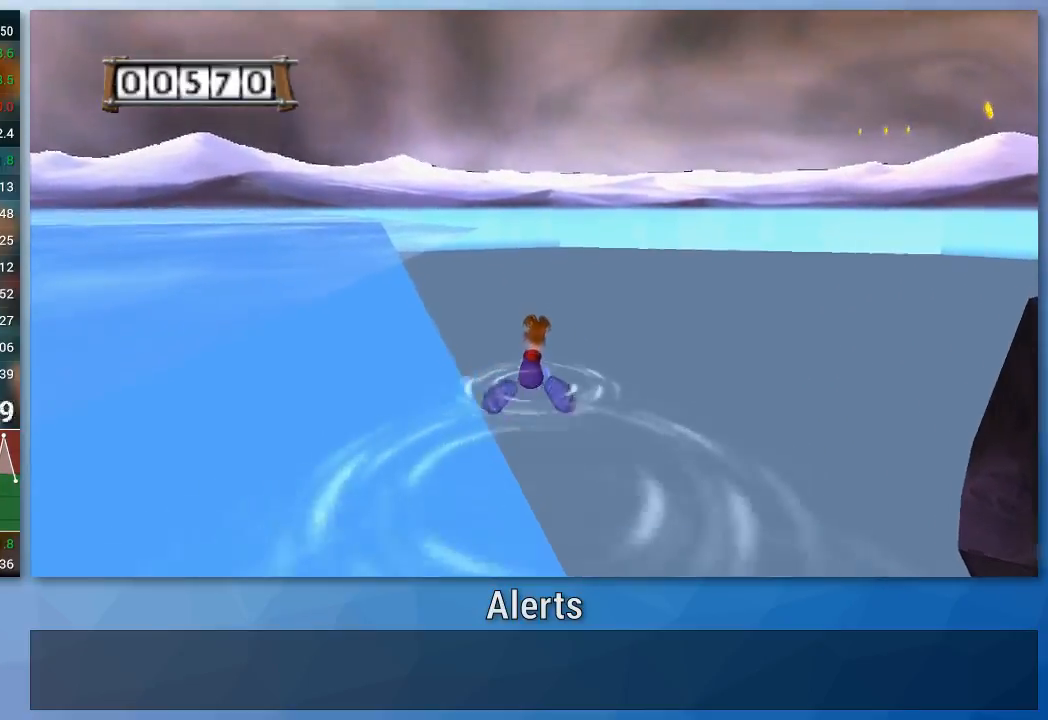
{"buttons": [], "left_stick": "up", "right_stick": "center", "events": []}
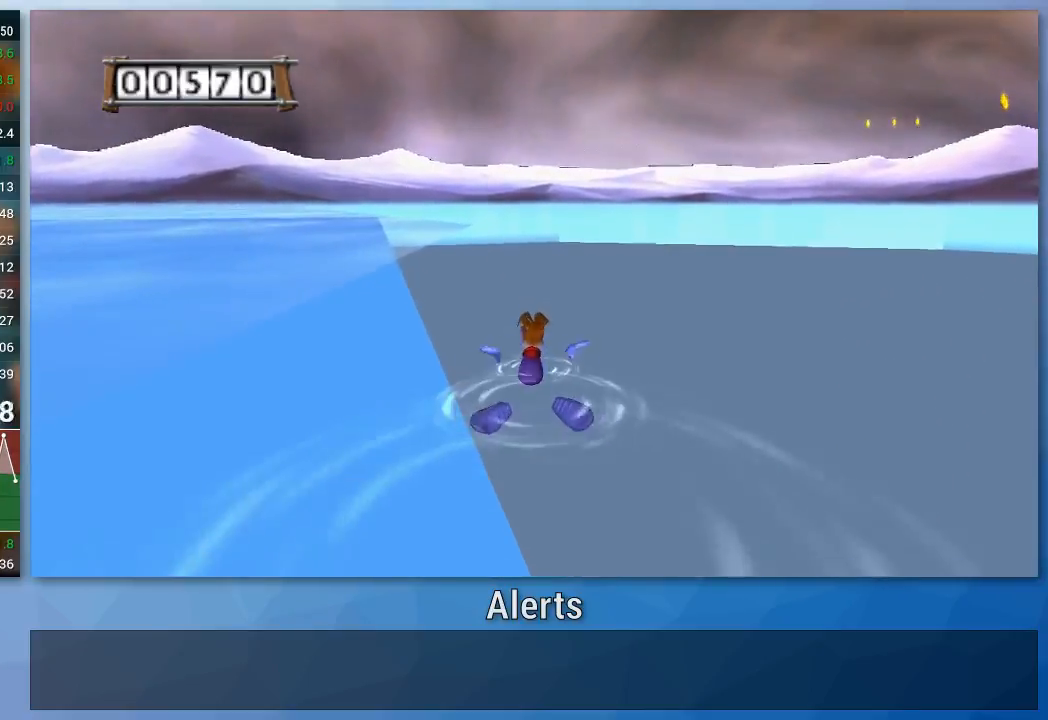
{"buttons": [], "left_stick": "up", "right_stick": "center", "events": []}
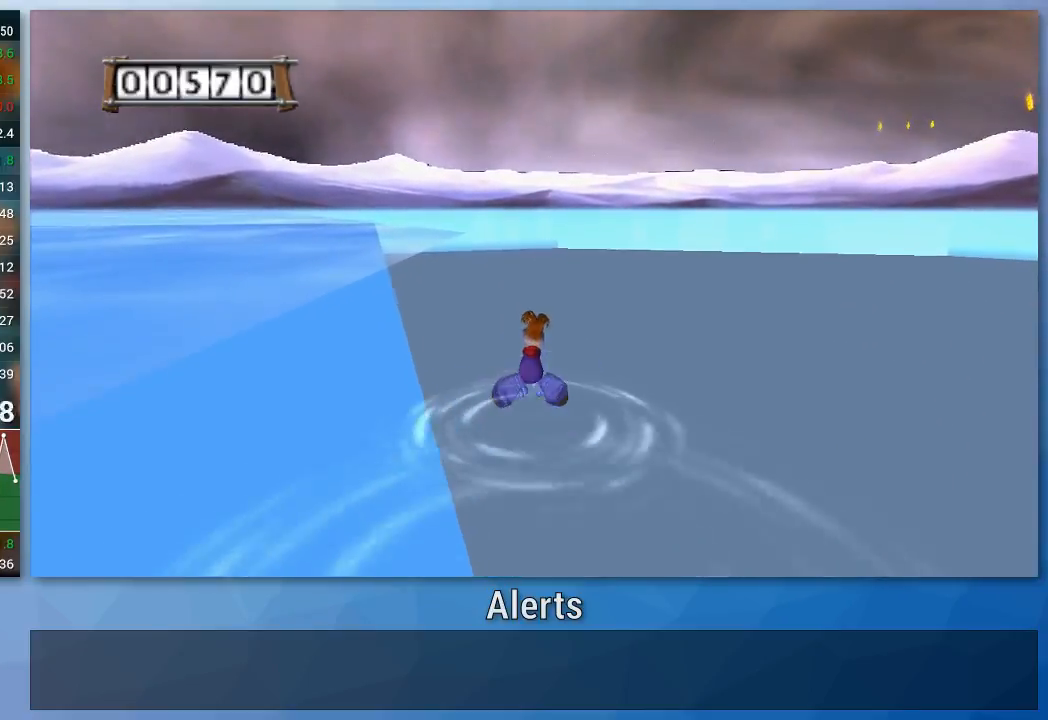
{"buttons": [], "left_stick": "up", "right_stick": "center", "events": []}
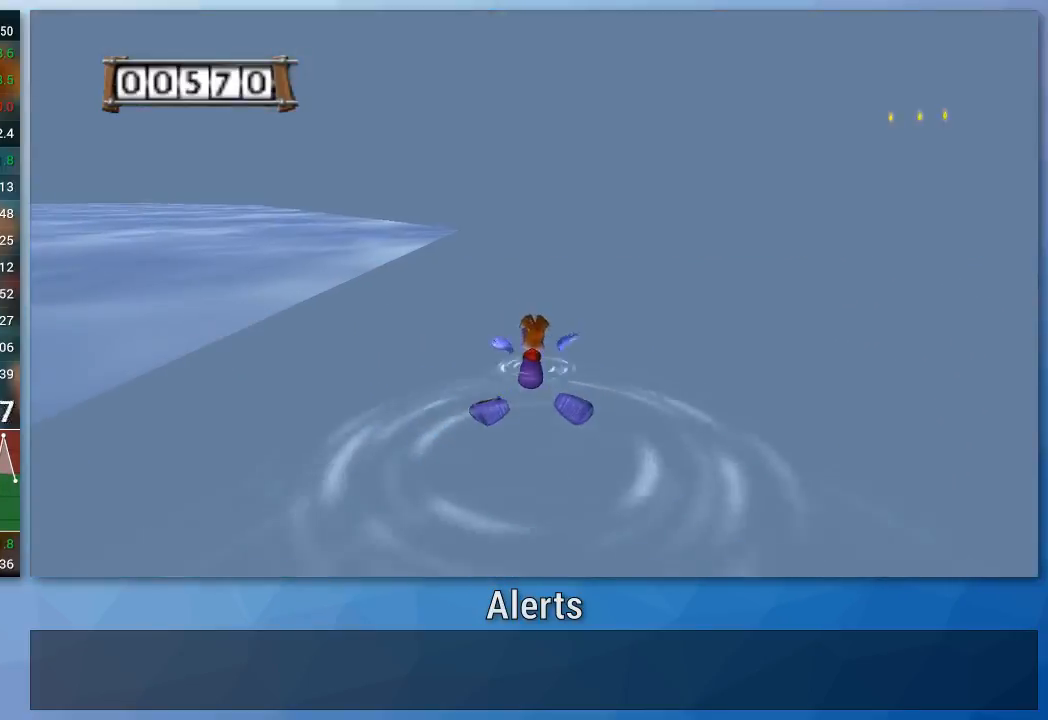
{"buttons": [], "left_stick": "up", "right_stick": "center", "events": []}
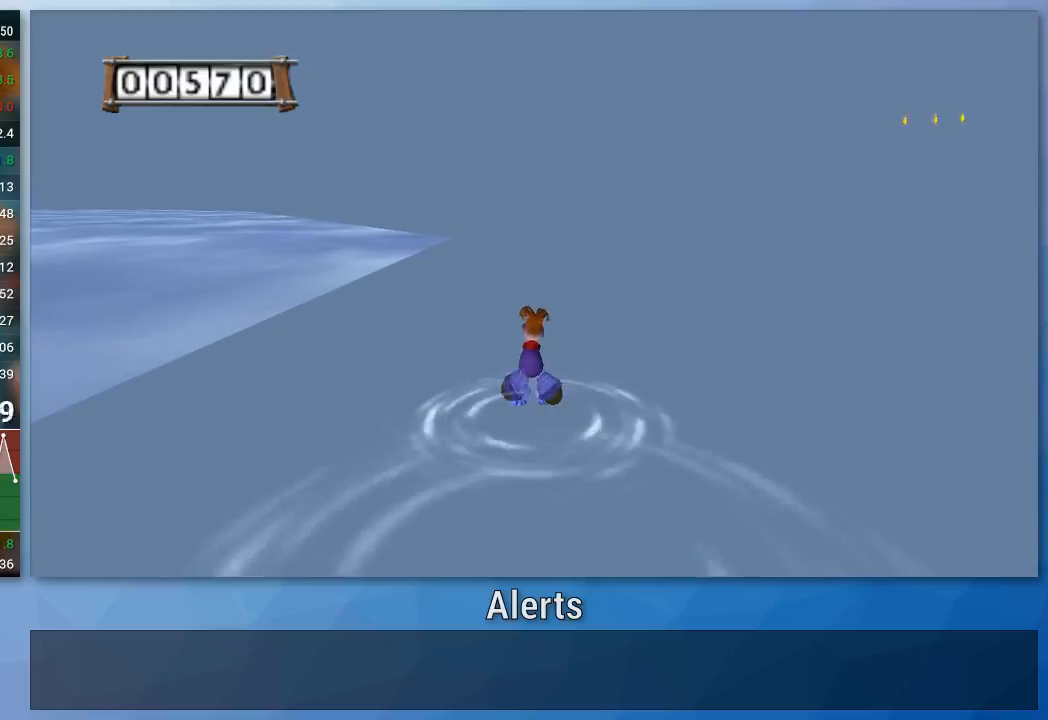
{"buttons": [], "left_stick": "up", "right_stick": "center", "events": []}
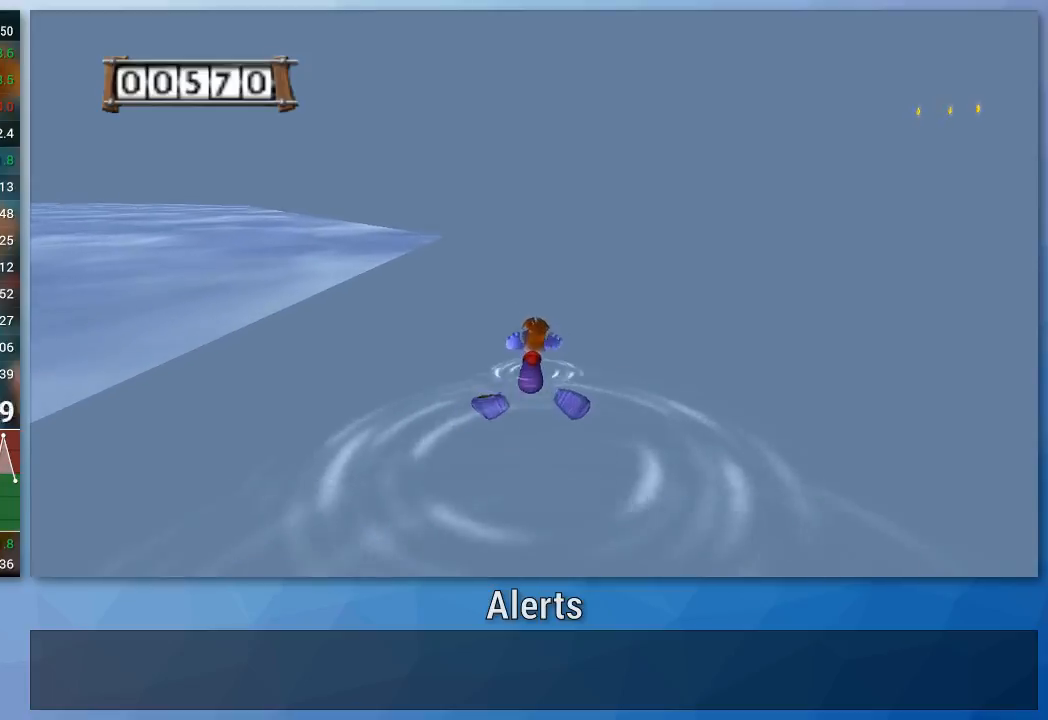
{"buttons": [], "left_stick": "up", "right_stick": "center", "events": []}
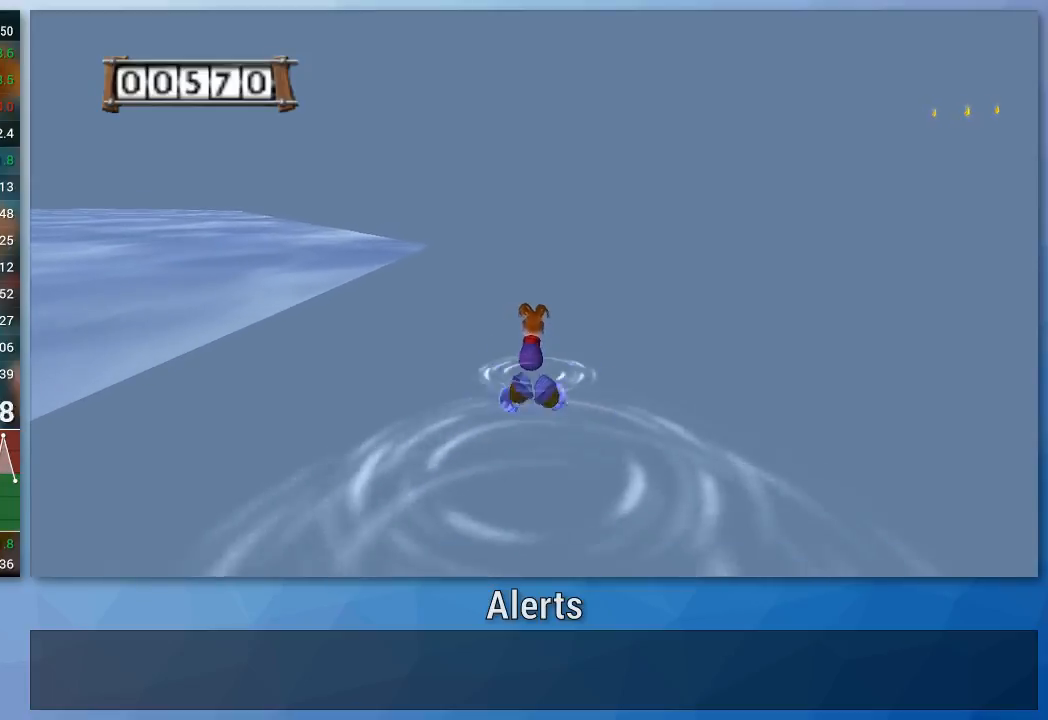
{"buttons": [], "left_stick": "up", "right_stick": "center", "events": []}
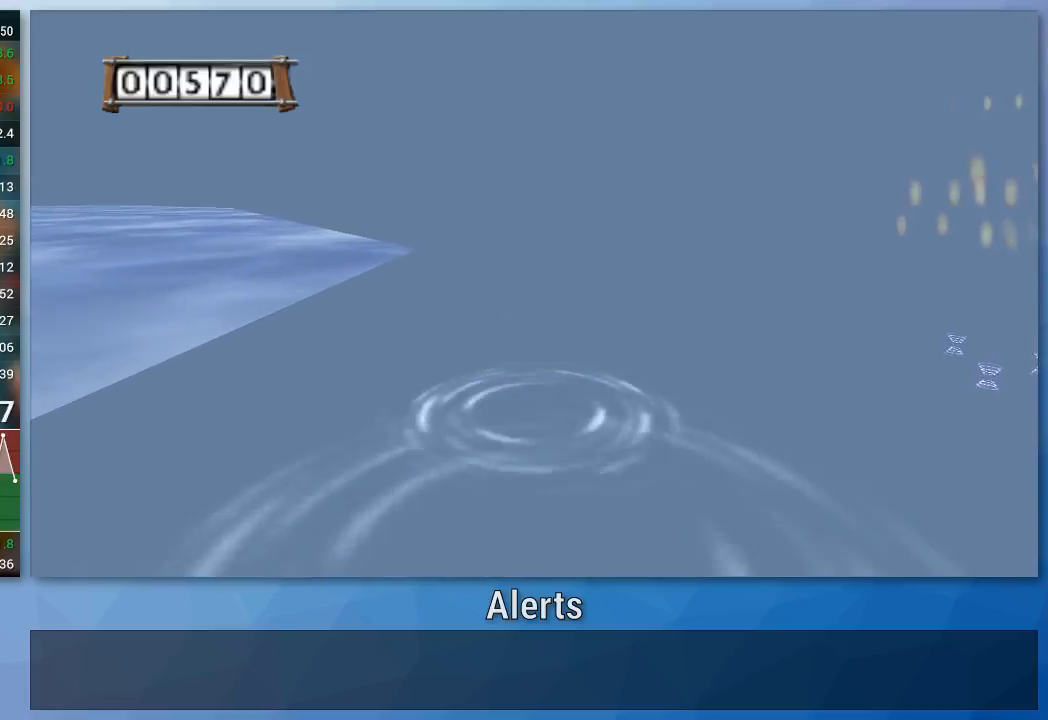
{"buttons": [], "left_stick": "up", "right_stick": "center", "events": []}
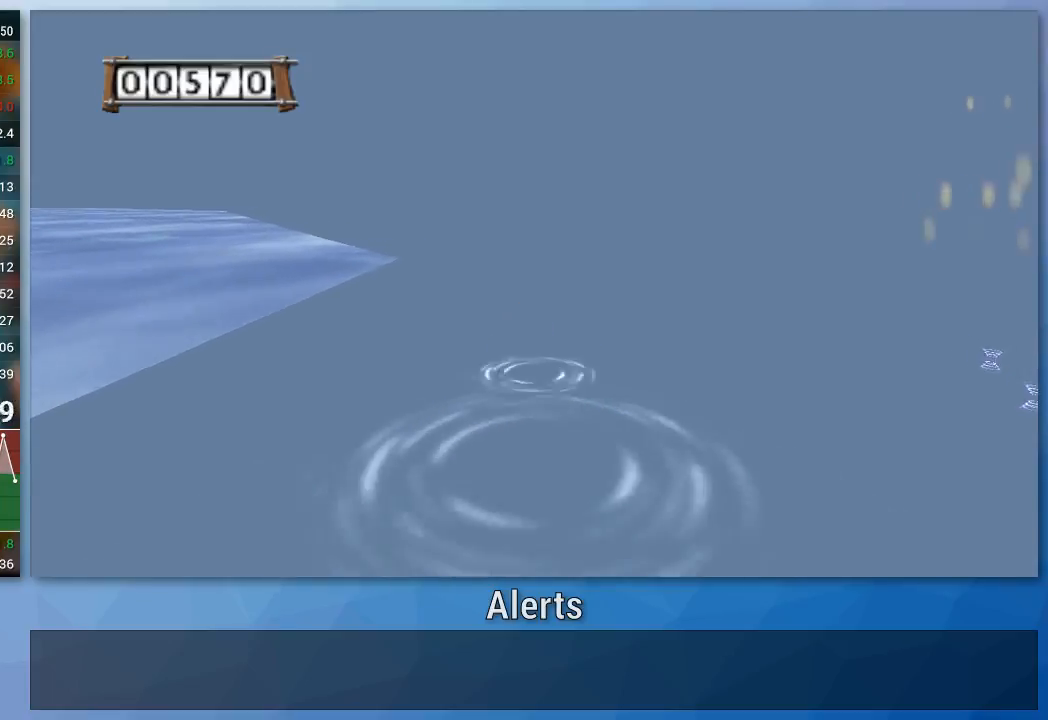
{"buttons": [], "left_stick": "up", "right_stick": "center", "events": []}
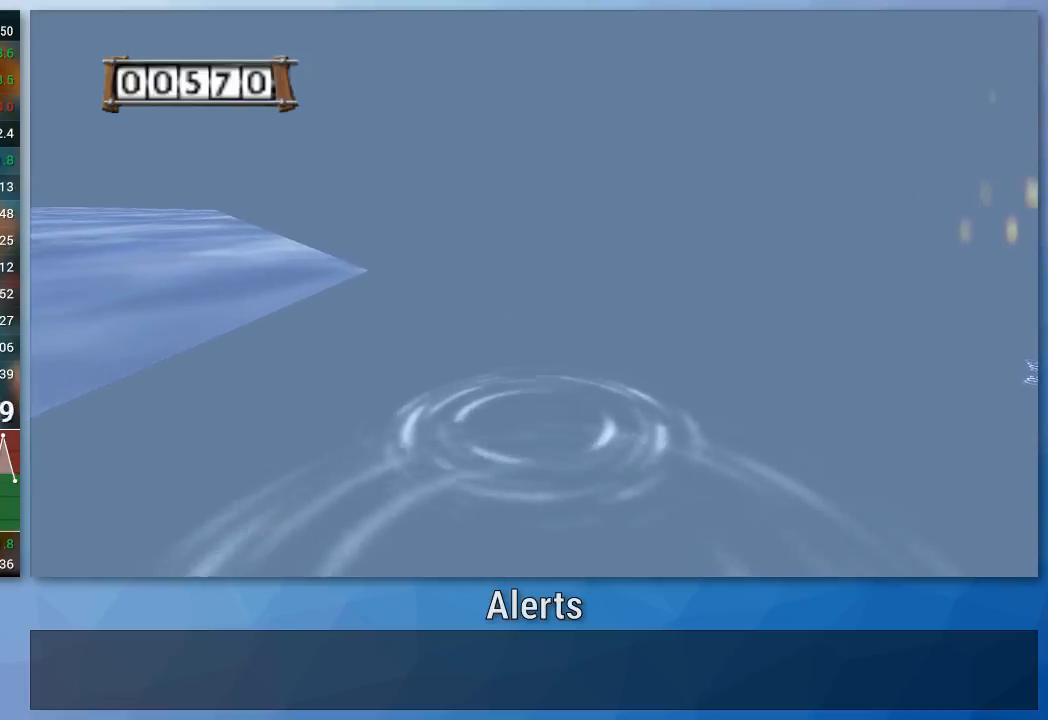
{"buttons": [], "left_stick": "up", "right_stick": "center", "events": []}
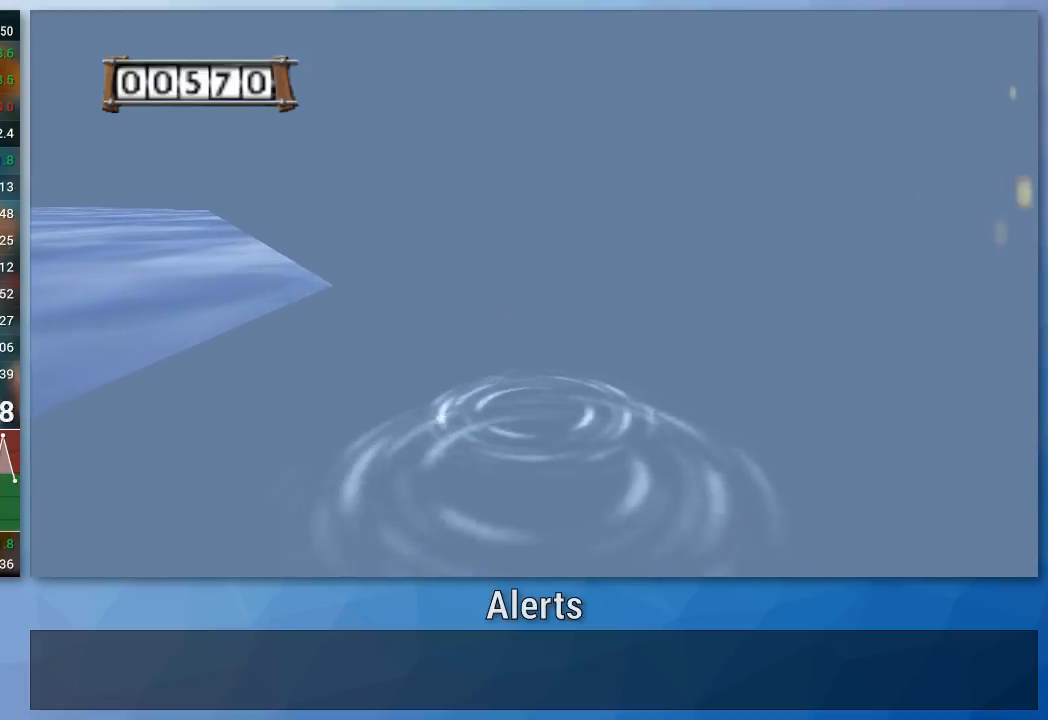
{"buttons": [], "left_stick": "up", "right_stick": "center", "events": []}
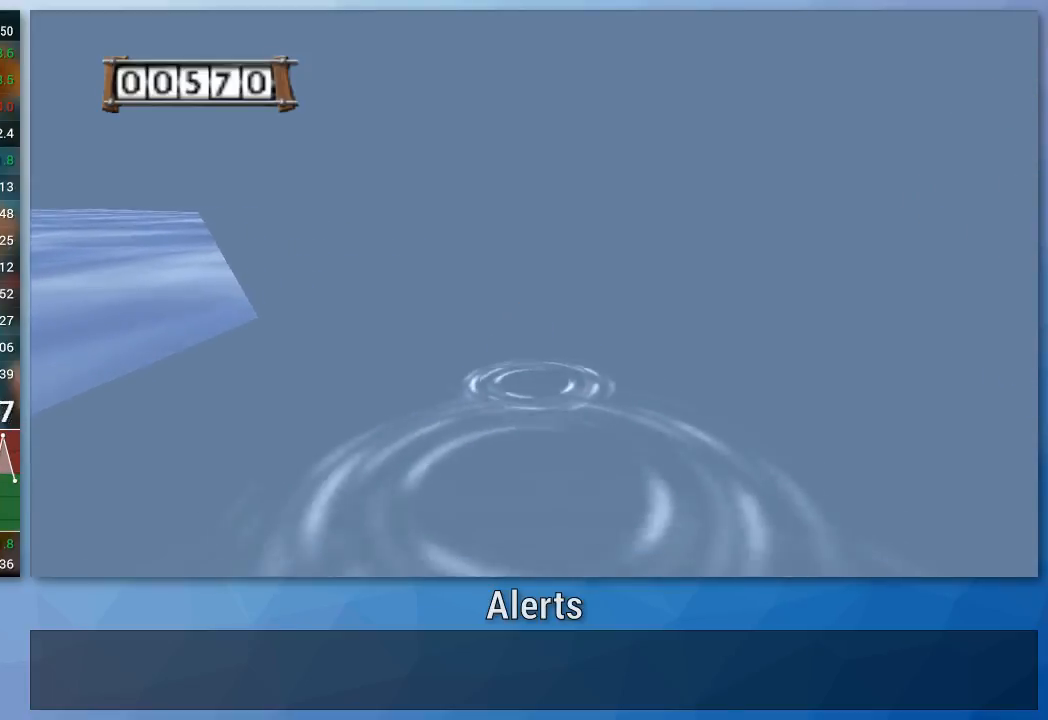
{"buttons": [], "left_stick": "up", "right_stick": "center", "events": []}
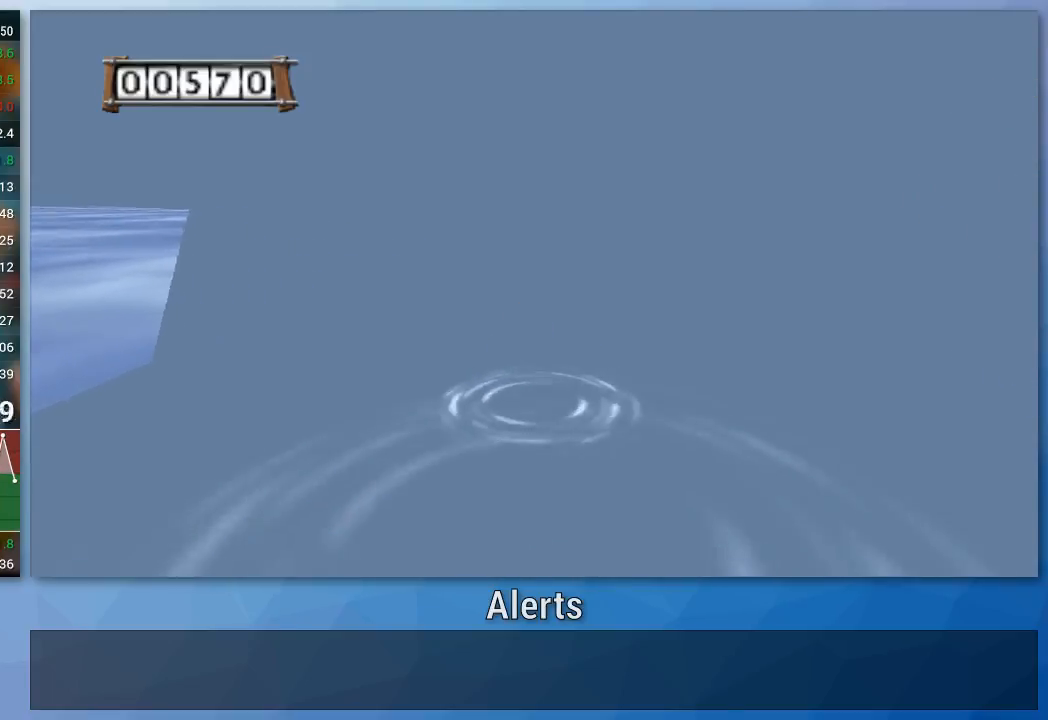
{"buttons": [], "left_stick": "up", "right_stick": "center", "events": []}
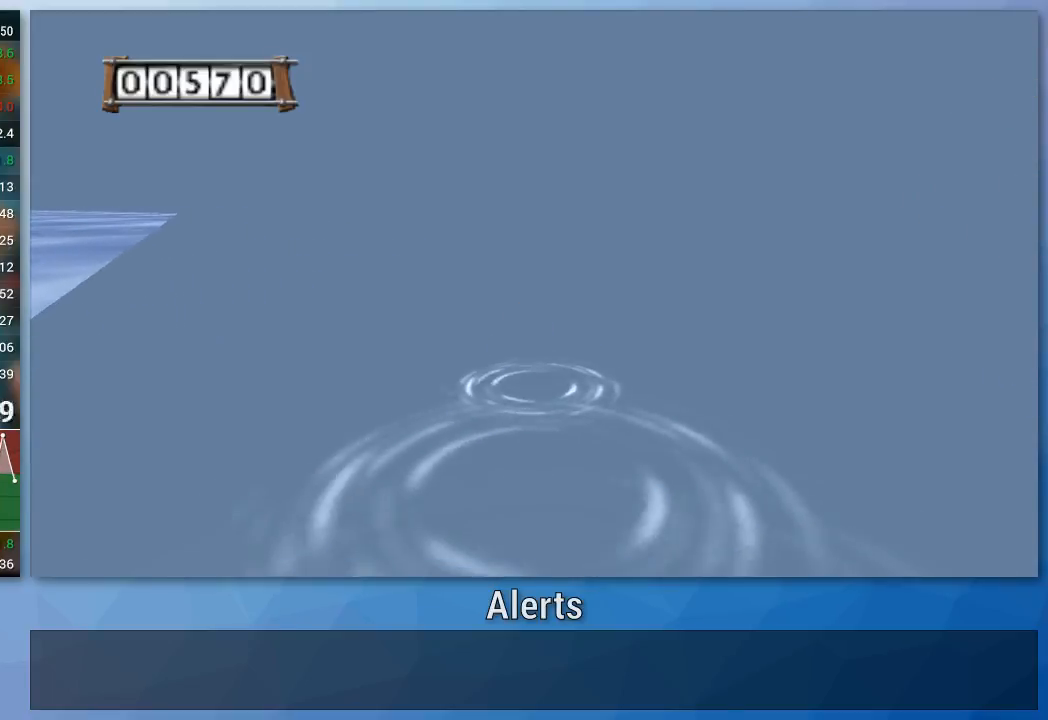
{"buttons": [], "left_stick": "up", "right_stick": "center", "events": []}